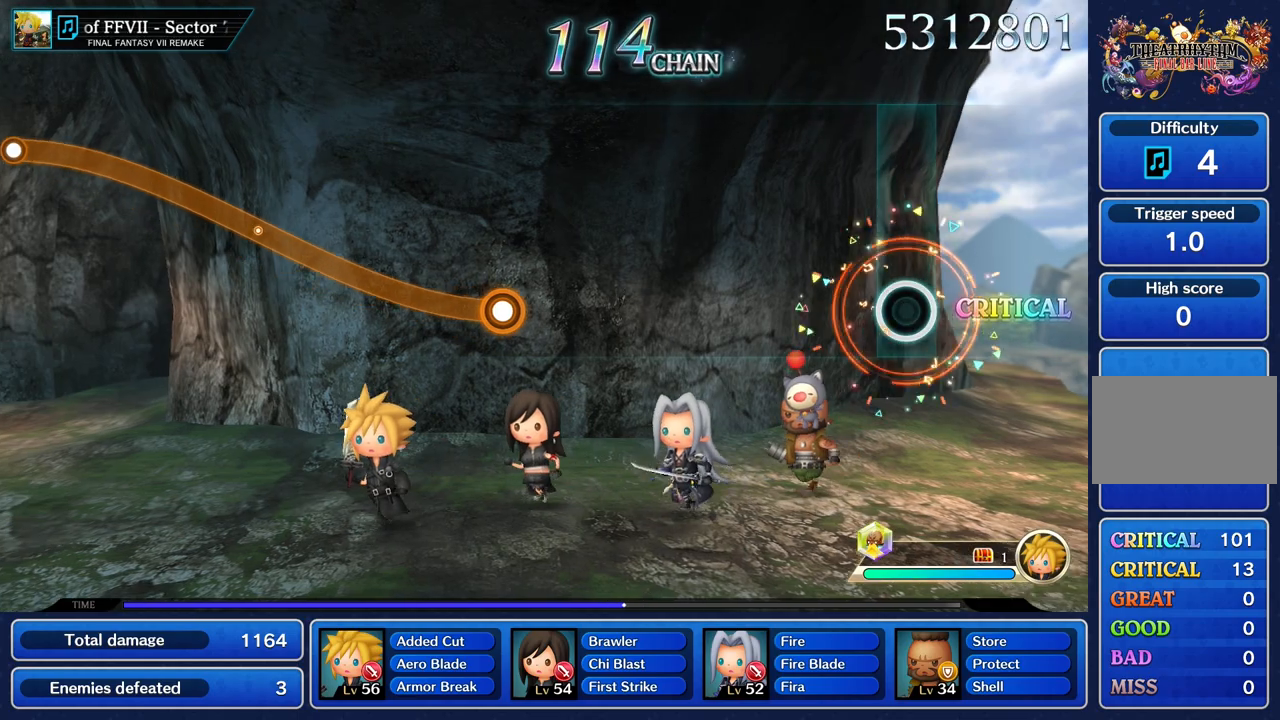
Gameplay with a controller (PlayStation layout); each line is a JSON object with the inputs held at the frame after it. "events" lists button and stick changes between this image and that frame as [ms after this image, input, new state], when the widget could be followed in between. Not read: L3 R3.
{"buttons": [], "left_stick": "center", "right_stick": "center", "events": []}
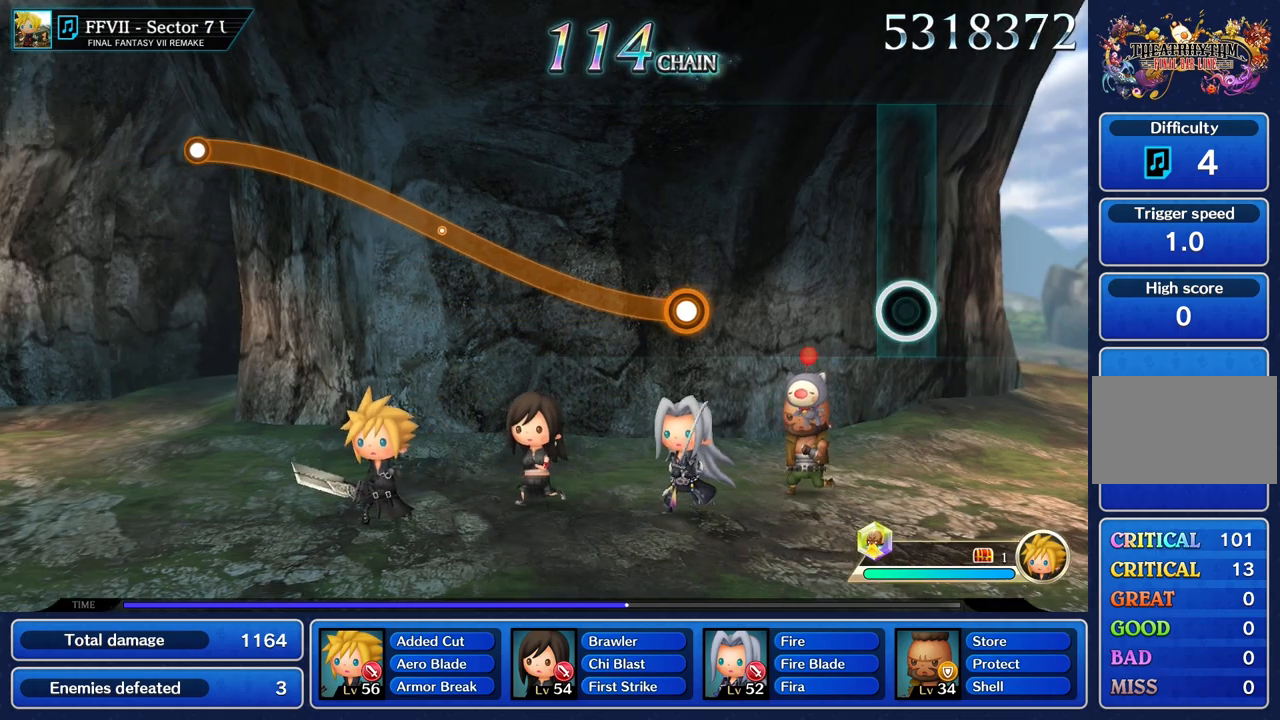
{"buttons": [], "left_stick": "center", "right_stick": "center", "events": []}
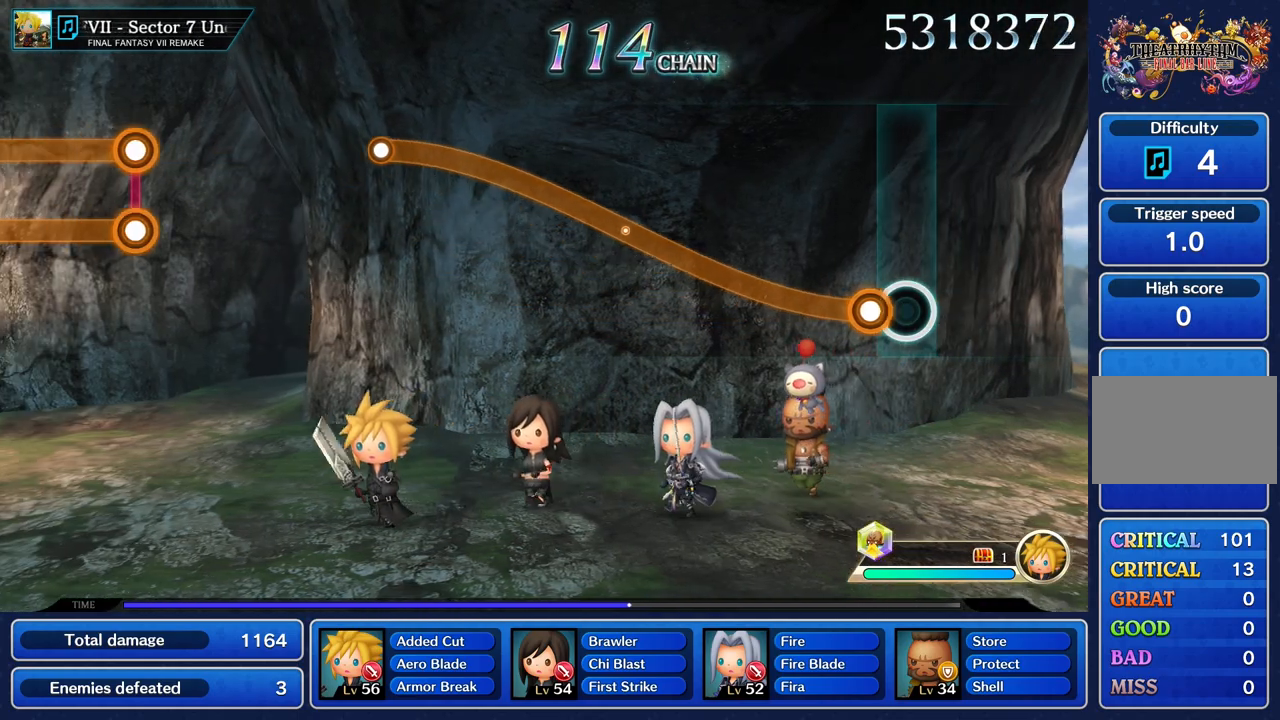
{"buttons": ["R1"], "left_stick": "up", "right_stick": "center", "events": [[117, "left_stick", "up"], [134, "R1", "down"]]}
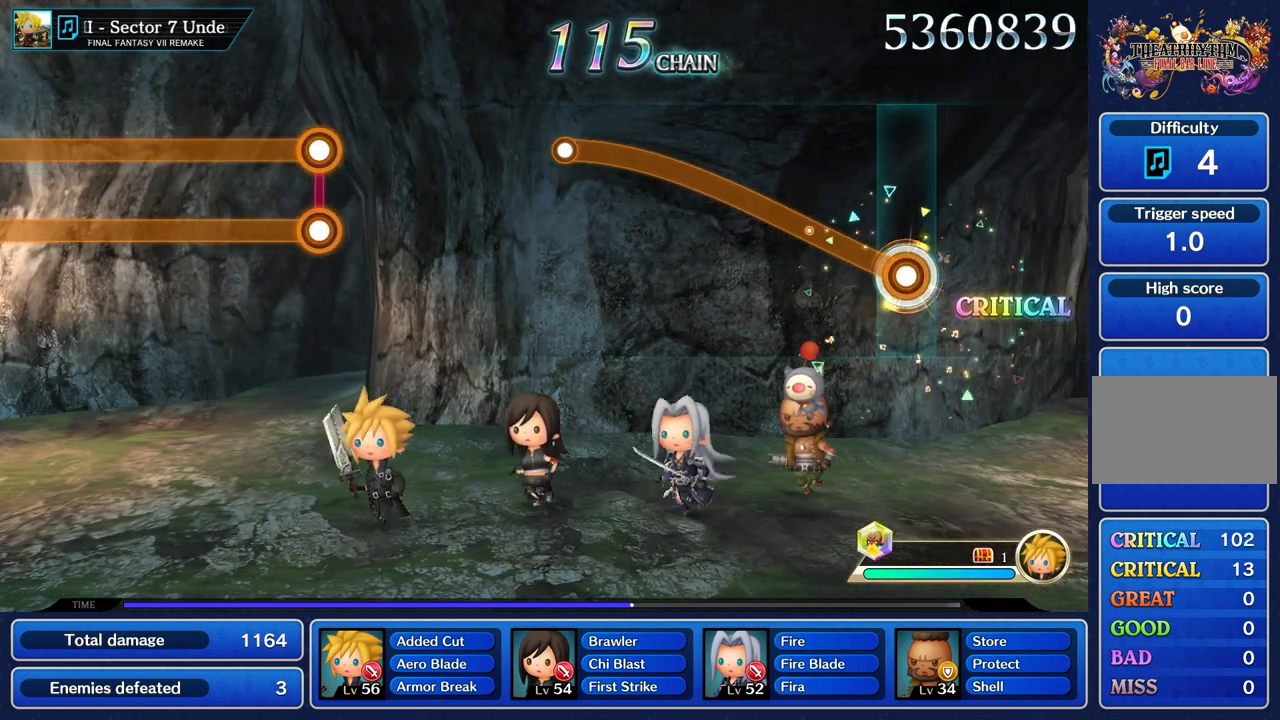
{"buttons": ["R1"], "left_stick": "up", "right_stick": "center", "events": []}
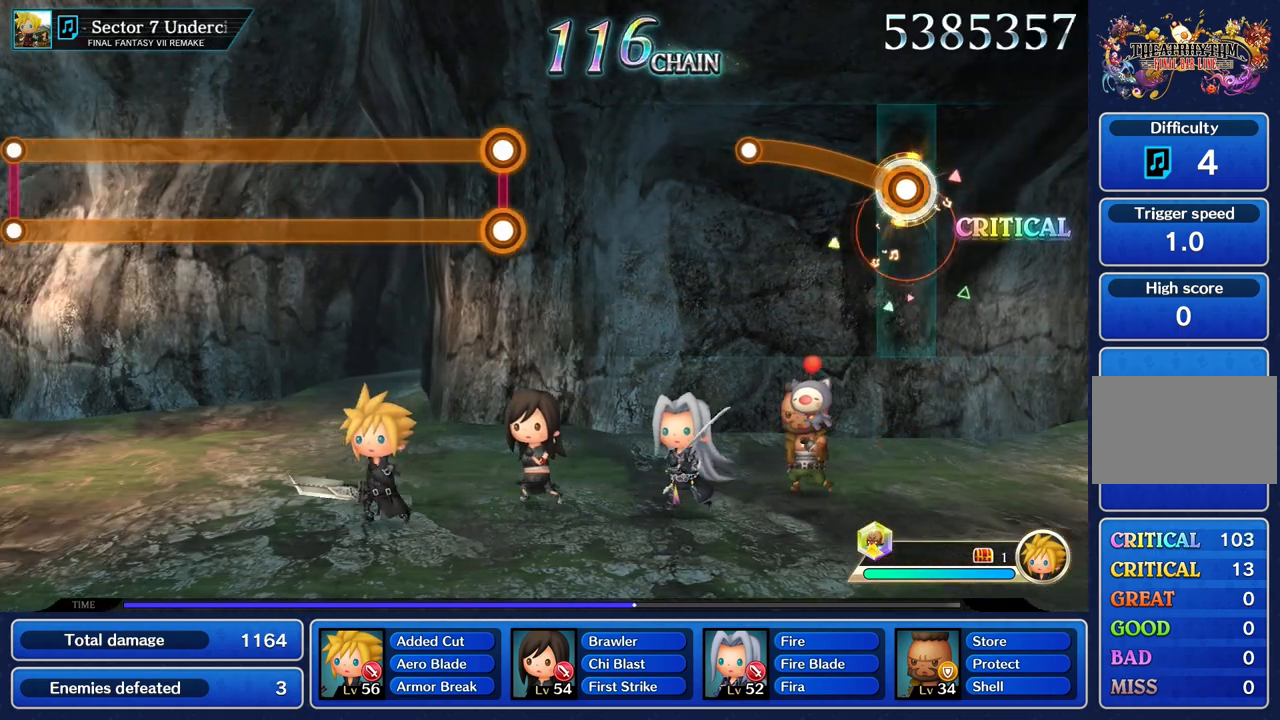
{"buttons": [], "left_stick": "up", "right_stick": "center", "events": [[484, "R1", "up"]]}
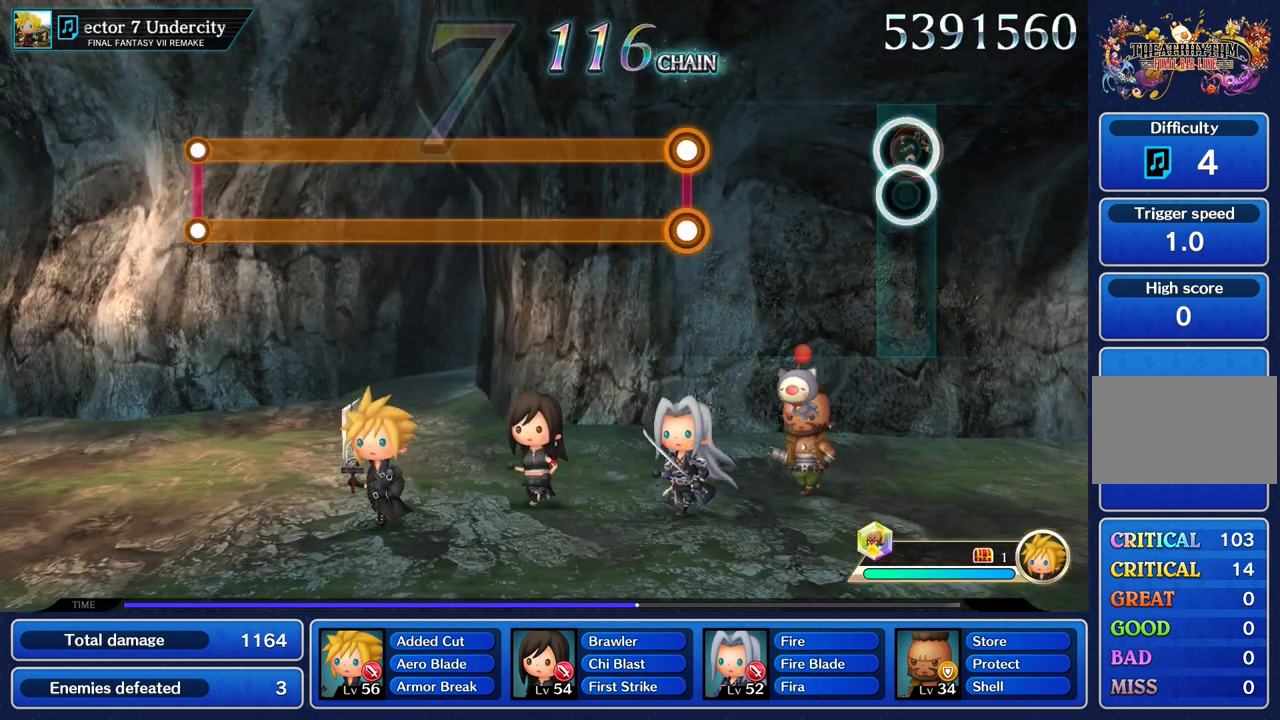
{"buttons": [], "left_stick": "center", "right_stick": "center", "events": [[17, "left_stick", "center"]]}